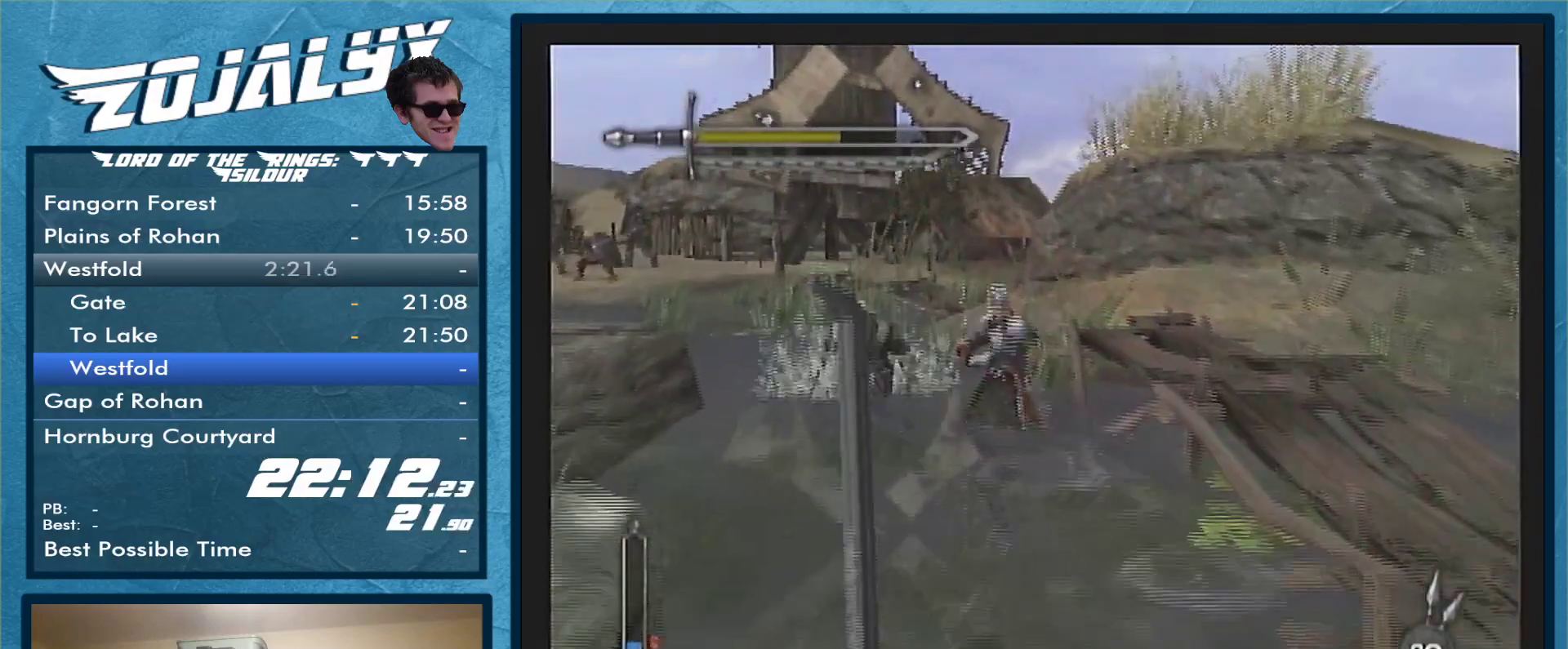
Gameplay with a controller (Nintendo layout); each line is a JSON object with the inputs held at the frame after it. "events" lists button and stick changes between this image and that frame as [ms after this image, input, new state], when the widget could be followed in between. Not read: L3 R1 R2 R3.
{"buttons": [], "left_stick": "up", "right_stick": "center", "events": []}
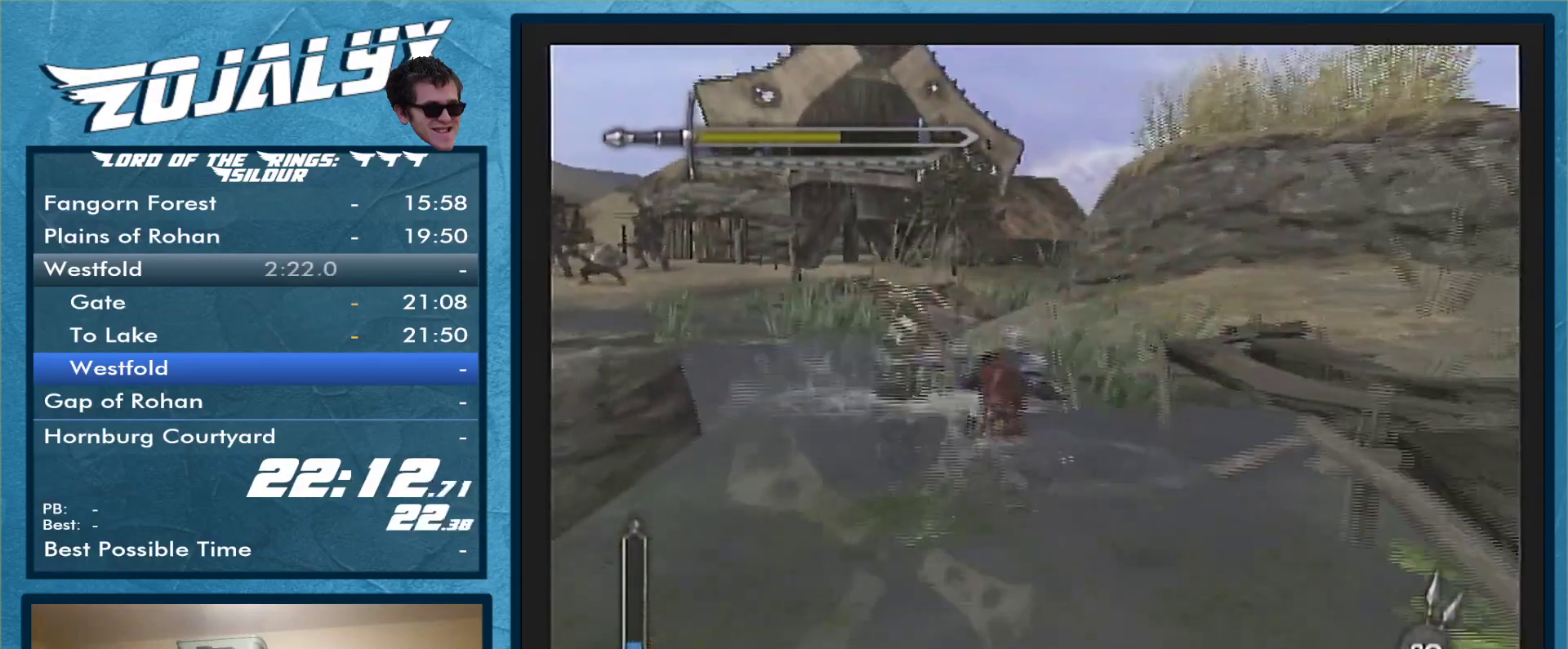
{"buttons": [], "left_stick": "up", "right_stick": "center", "events": [[267, "left_stick", "up-right"], [500, "left_stick", "up"]]}
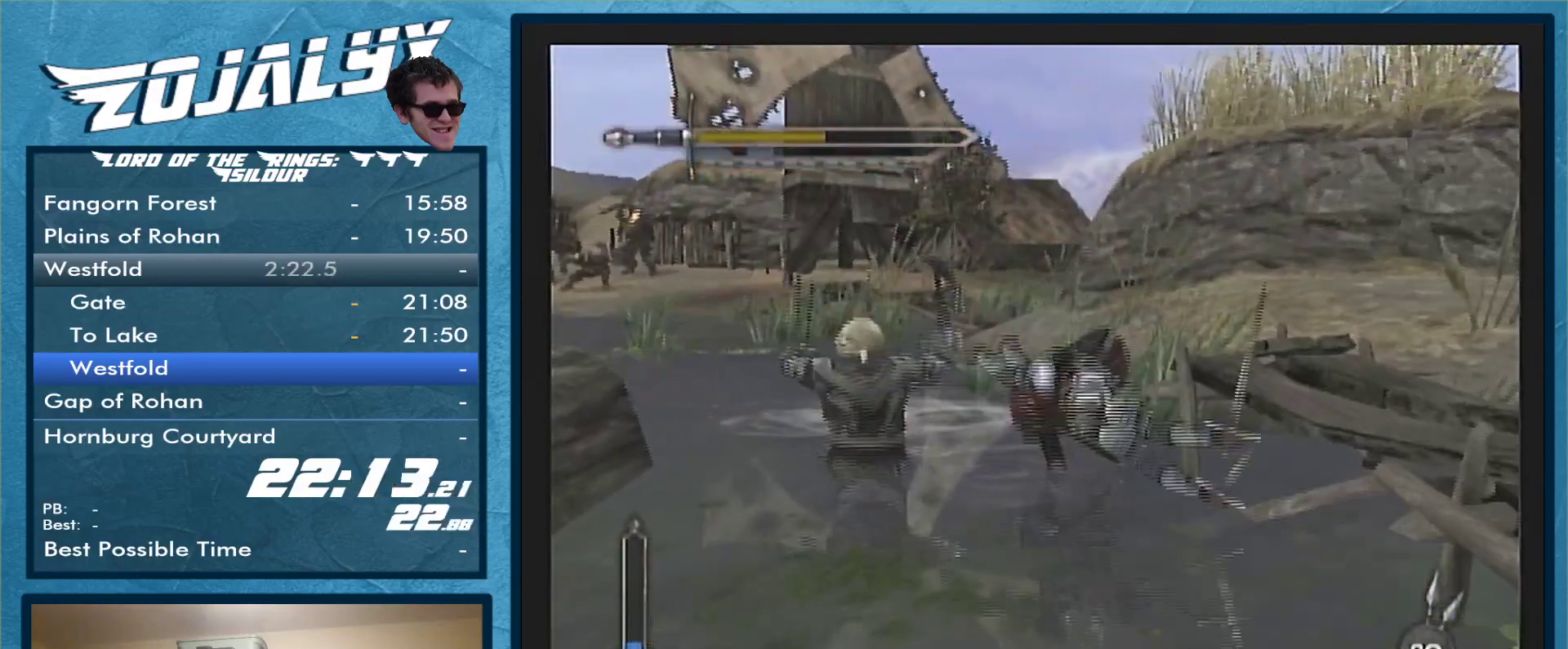
{"buttons": [], "left_stick": "up-left", "right_stick": "center", "events": [[133, "left_stick", "center"], [300, "left_stick", "up-left"], [333, "A", "down"], [433, "A", "up"]]}
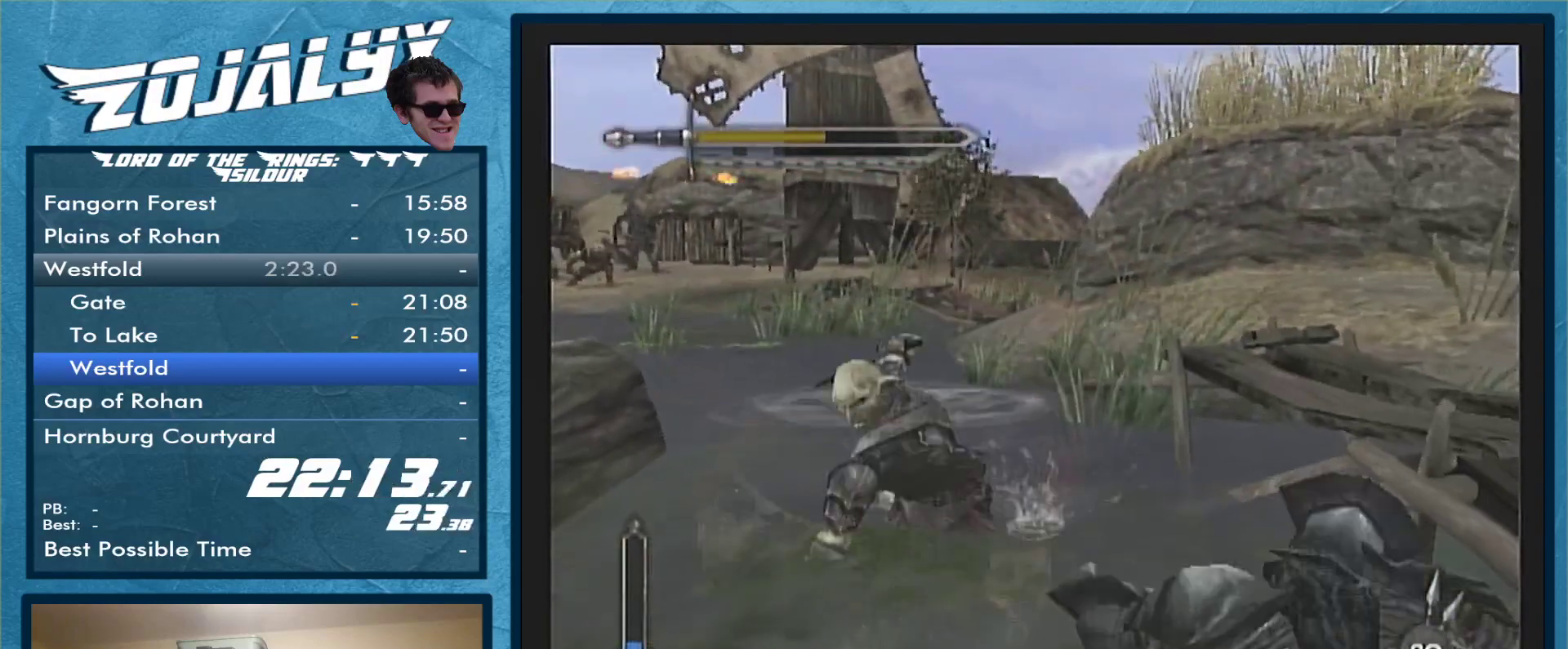
{"buttons": ["A"], "left_stick": "down", "right_stick": "center", "events": [[33, "A", "down"], [100, "A", "up"], [133, "A", "down"], [133, "left_stick", "down-left"], [267, "A", "up"], [300, "left_stick", "down"], [333, "A", "down"], [433, "A", "up"], [500, "A", "down"]]}
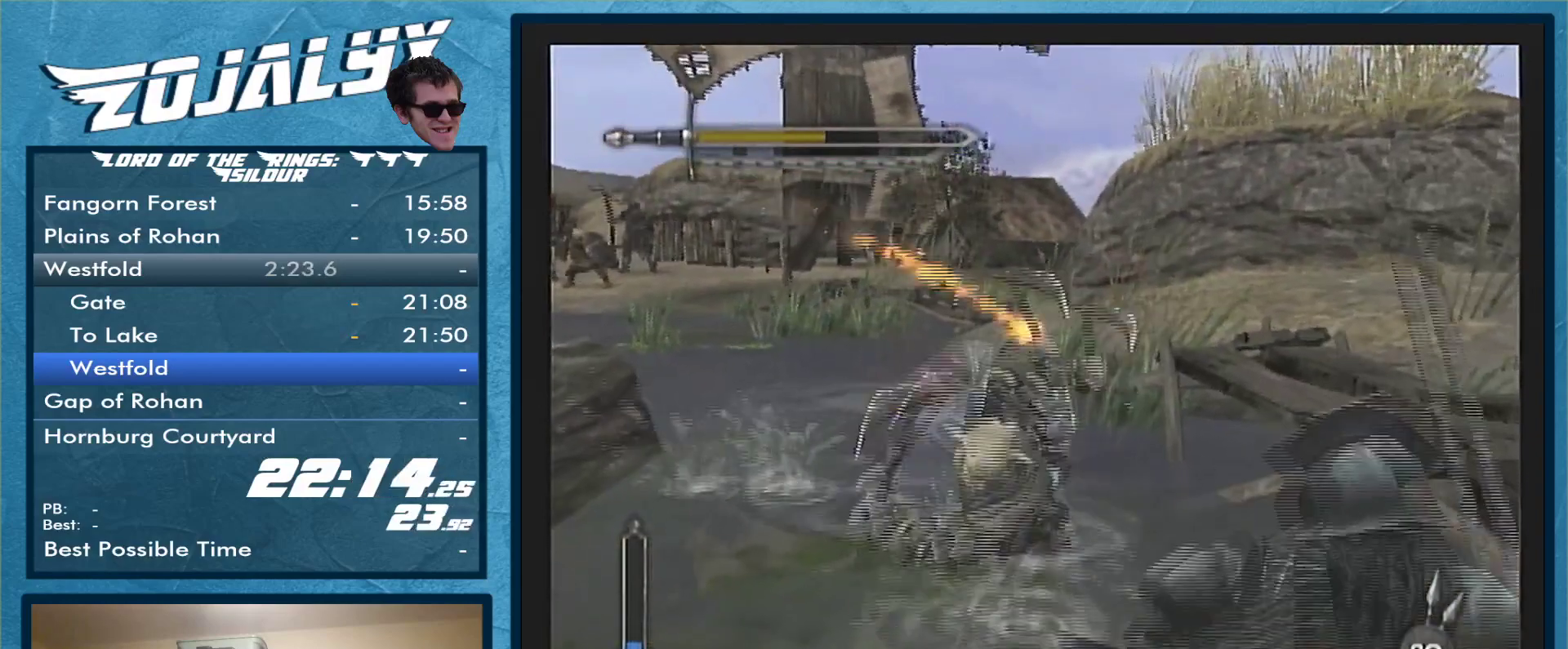
{"buttons": [], "left_stick": "up", "right_stick": "center", "events": [[67, "A", "up"], [167, "left_stick", "center"], [333, "left_stick", "up"]]}
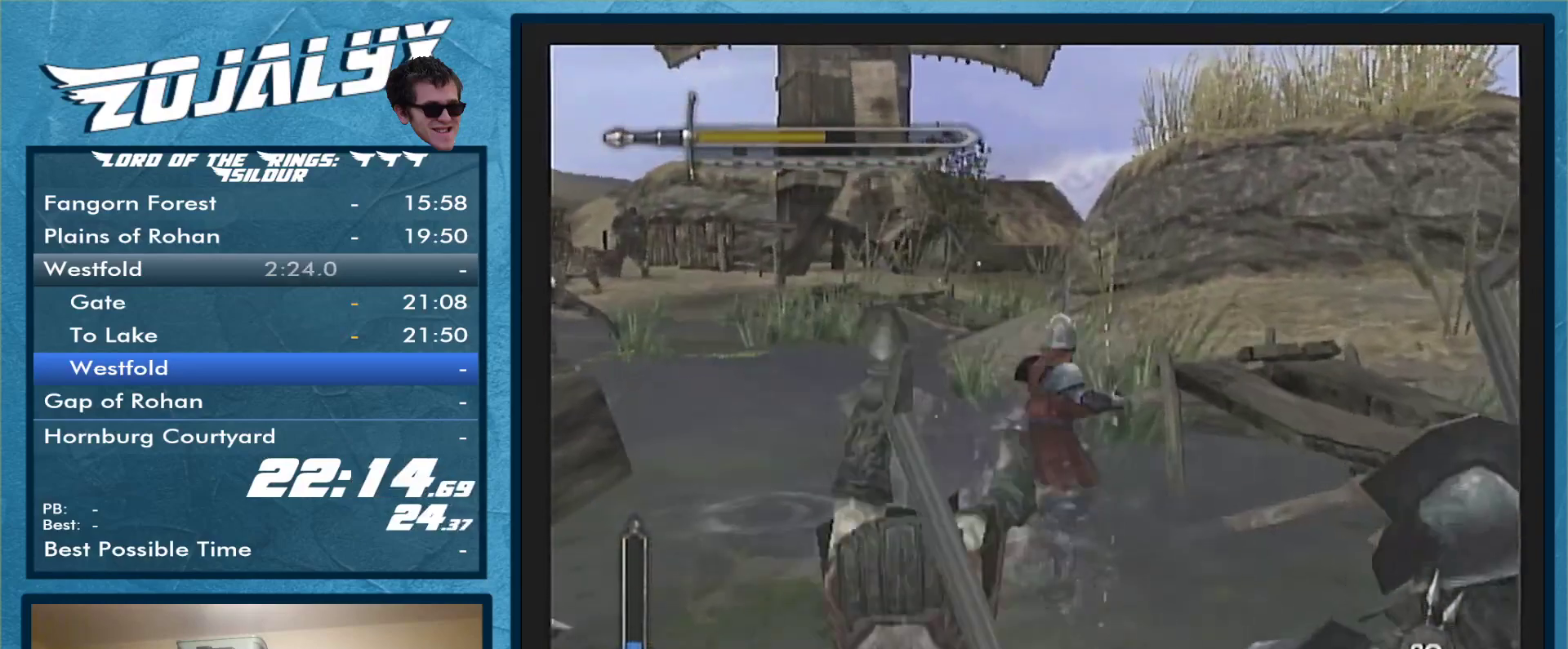
{"buttons": [], "left_stick": "up", "right_stick": "center", "events": []}
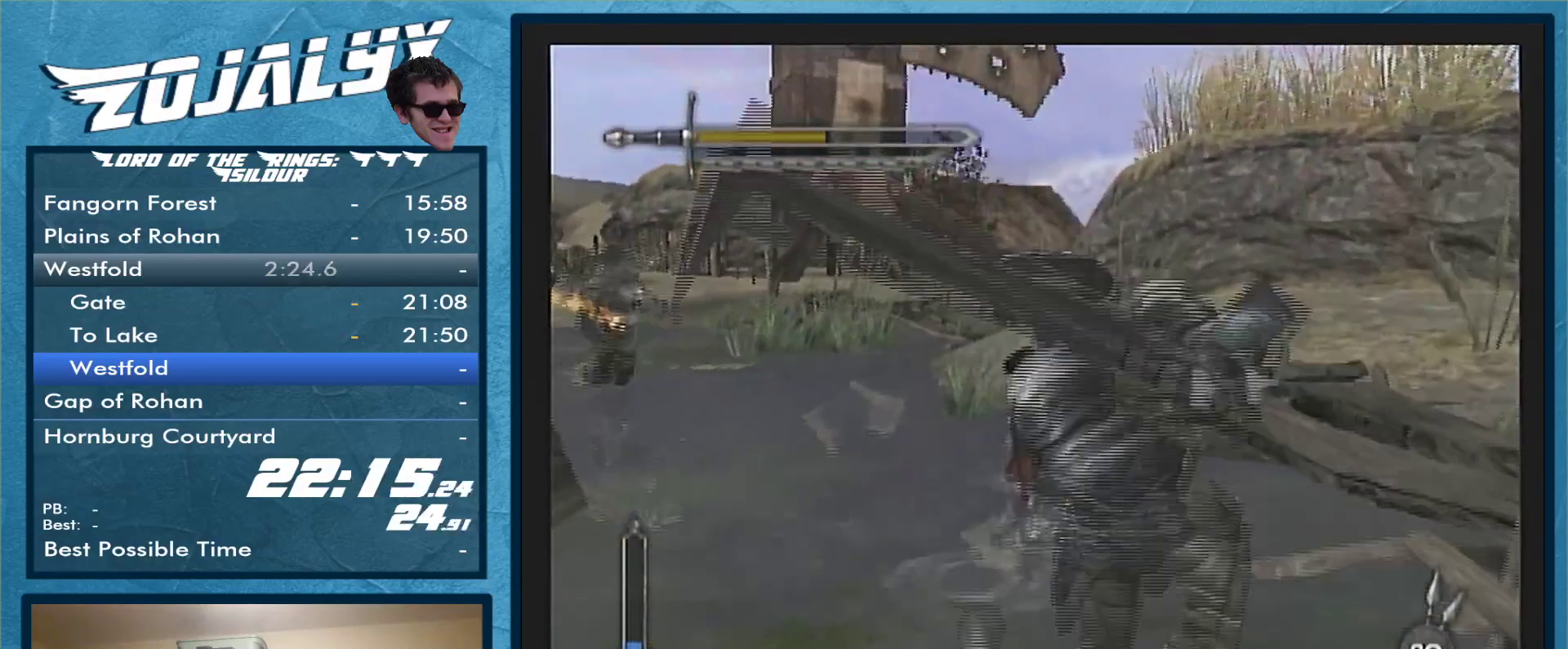
{"buttons": ["B"], "left_stick": "up", "right_stick": "center", "events": [[367, "B", "down"]]}
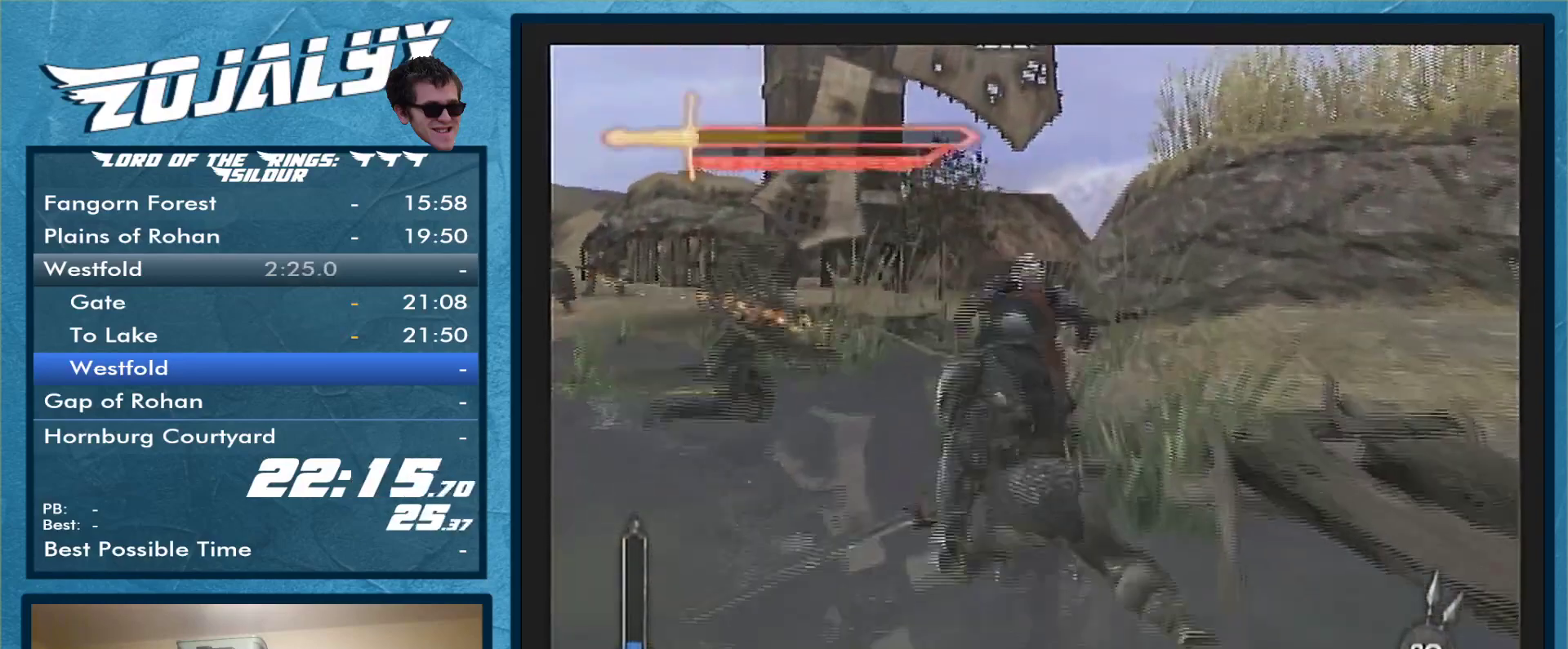
{"buttons": [], "left_stick": "up", "right_stick": "center", "events": [[33, "B", "up"]]}
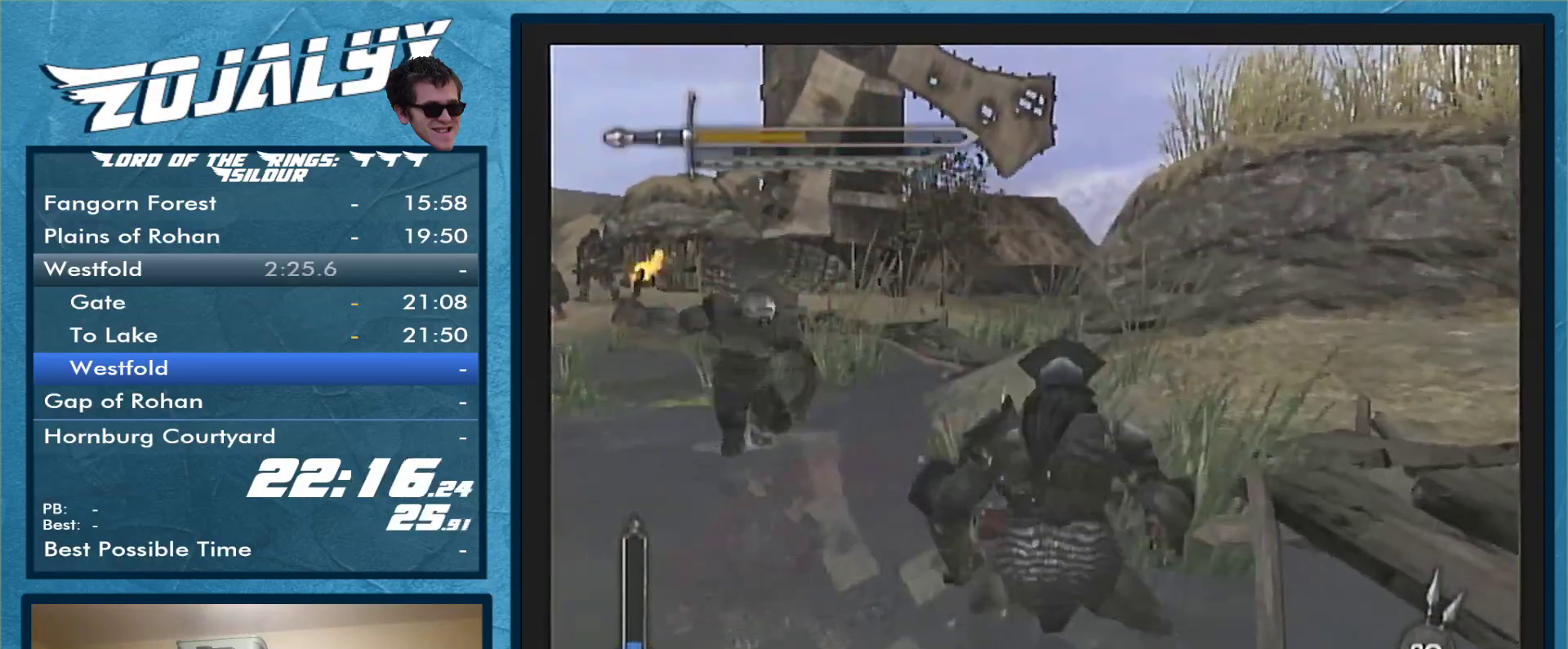
{"buttons": [], "left_stick": "up-left", "right_stick": "center", "events": [[267, "left_stick", "up-left"], [400, "A", "down"], [500, "A", "up"]]}
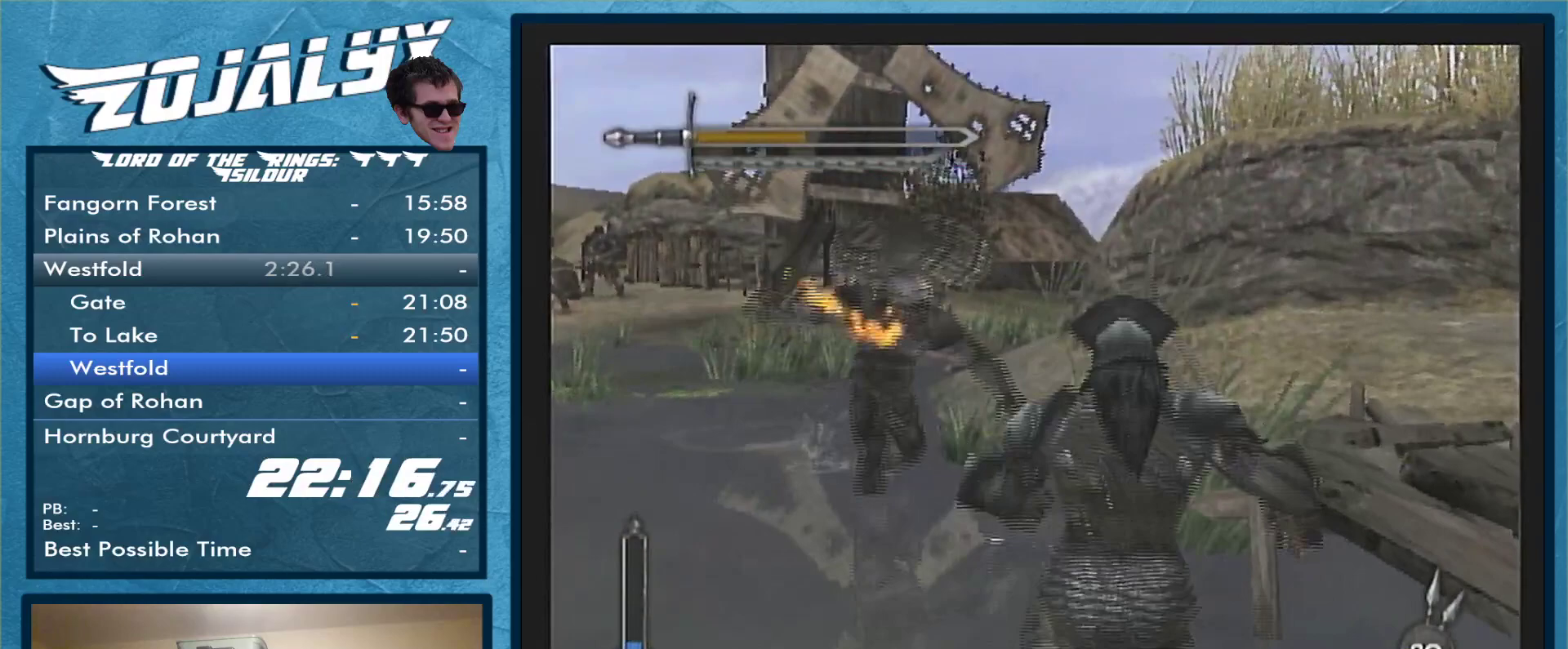
{"buttons": [], "left_stick": "up", "right_stick": "center", "events": [[33, "A", "down"], [133, "A", "up"], [200, "A", "down"], [300, "A", "up"], [367, "A", "down"], [467, "A", "up"], [500, "left_stick", "up"]]}
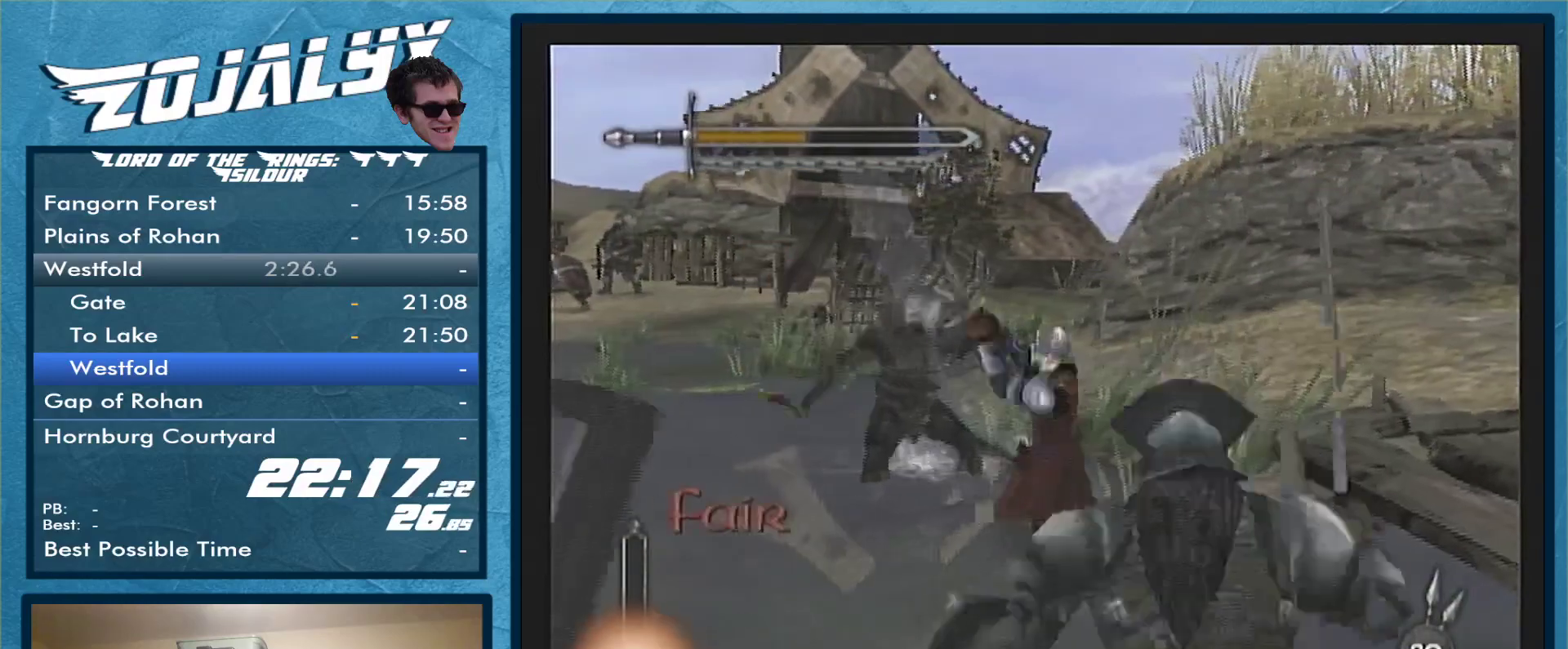
{"buttons": [], "left_stick": "up-right", "right_stick": "center", "events": [[400, "left_stick", "up-right"]]}
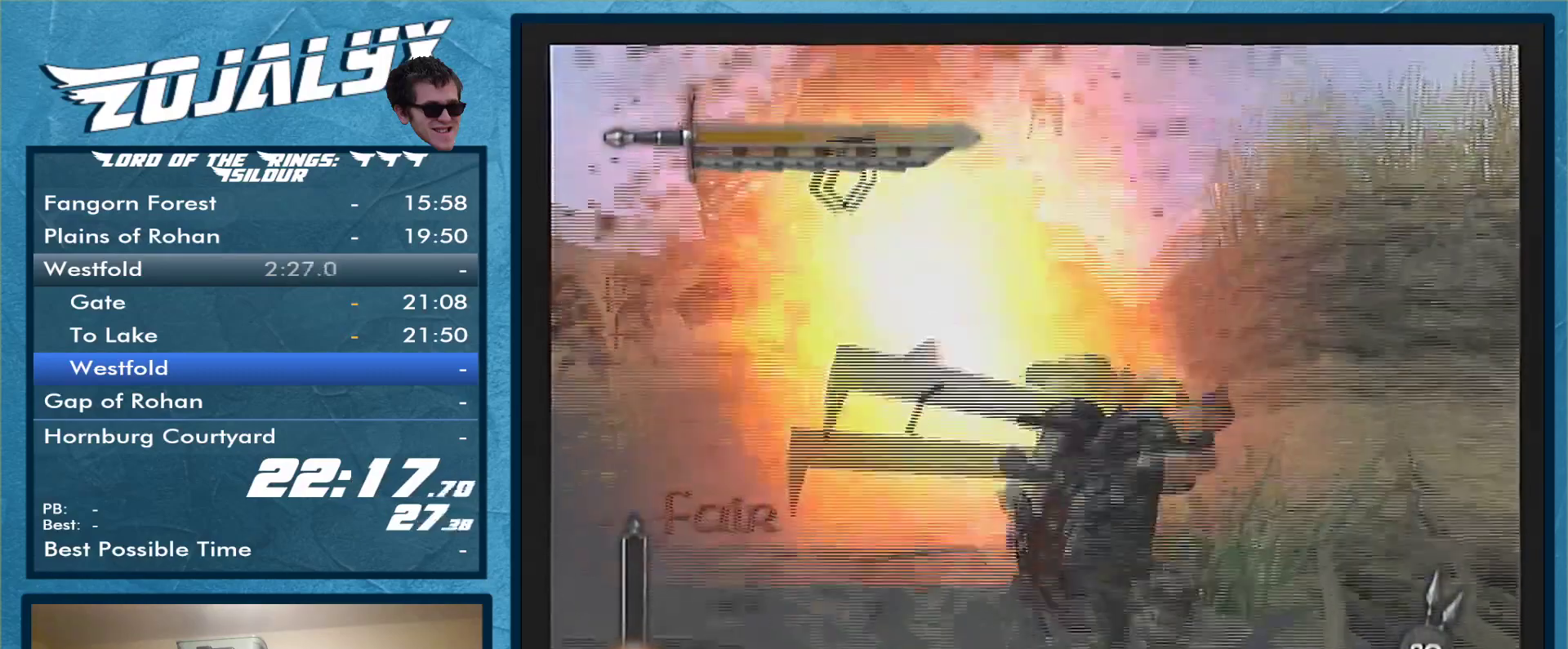
{"buttons": [], "left_stick": "down-right", "right_stick": "center", "events": [[67, "left_stick", "up"], [267, "B", "down"], [300, "left_stick", "down-right"], [367, "B", "up"]]}
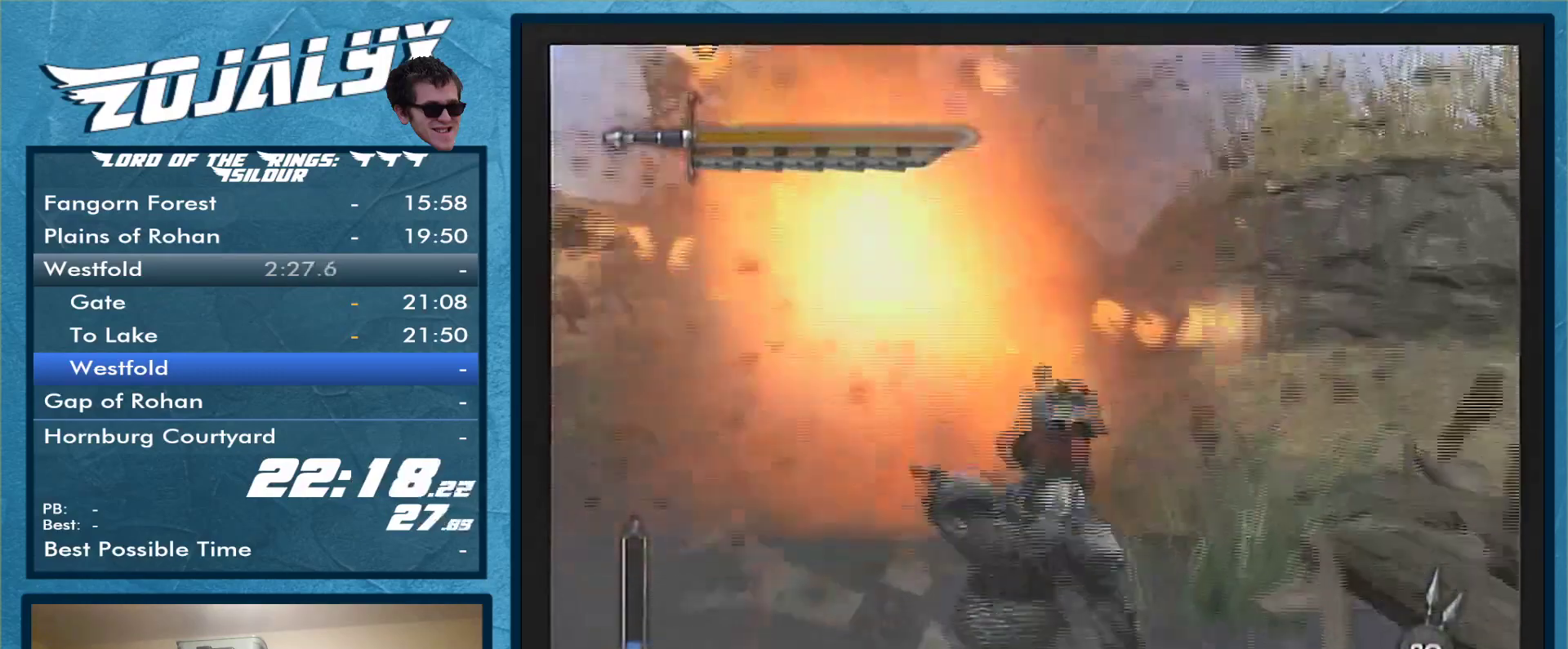
{"buttons": [], "left_stick": "up", "right_stick": "center", "events": [[67, "left_stick", "up"]]}
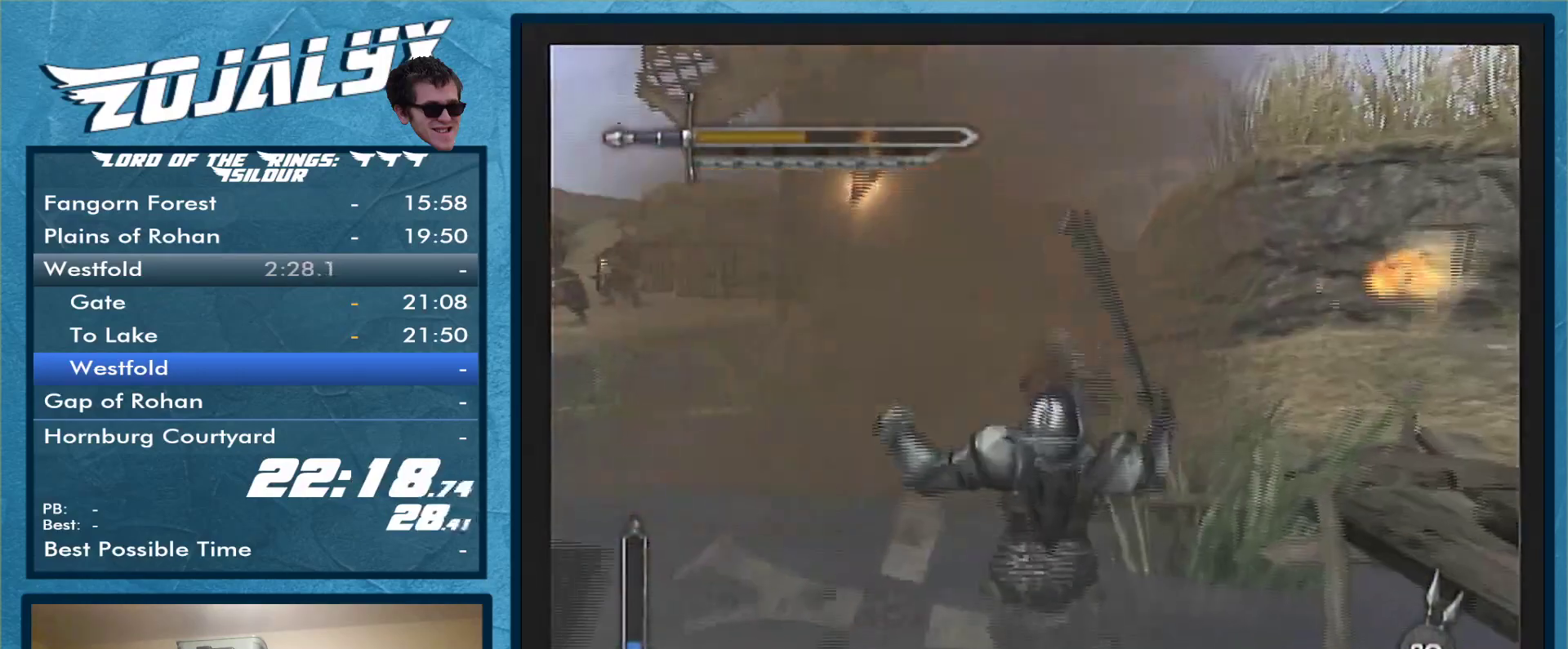
{"buttons": [], "left_stick": "up", "right_stick": "center", "events": []}
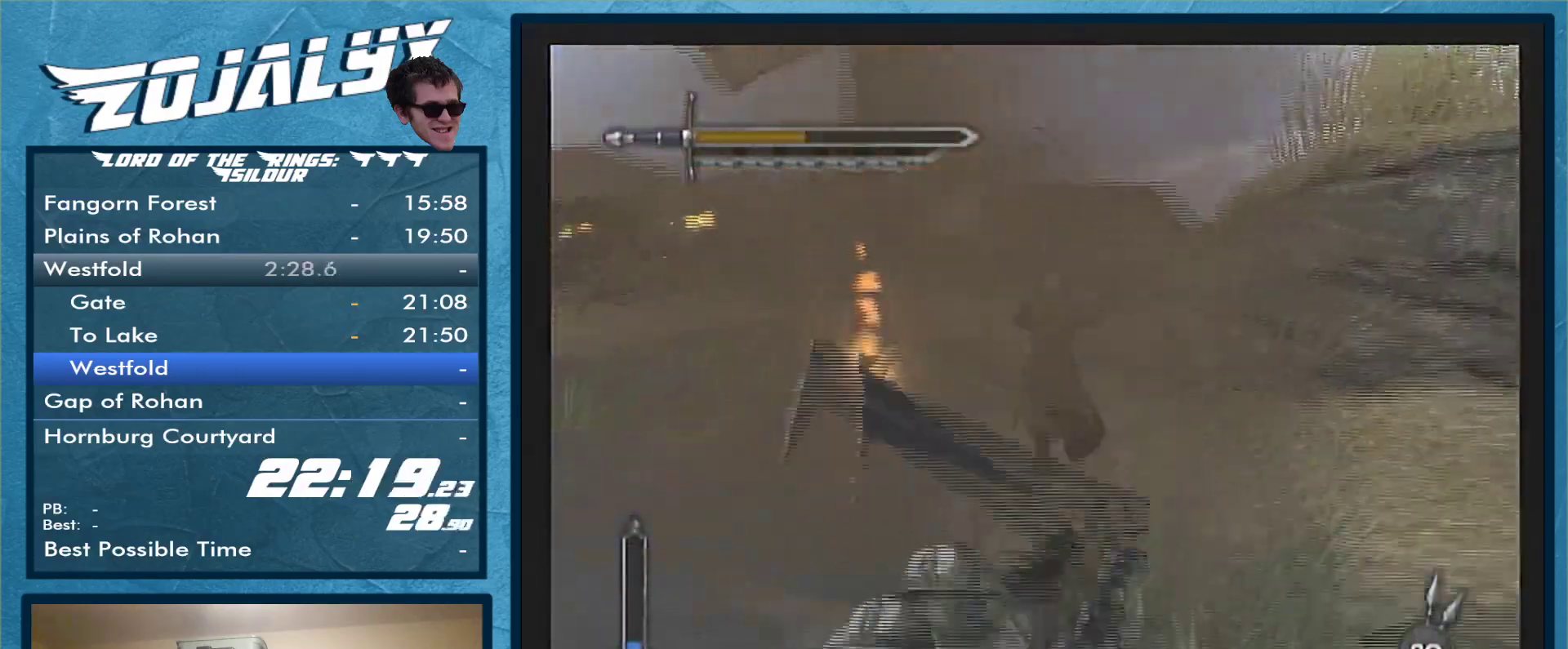
{"buttons": [], "left_stick": "up", "right_stick": "center", "events": []}
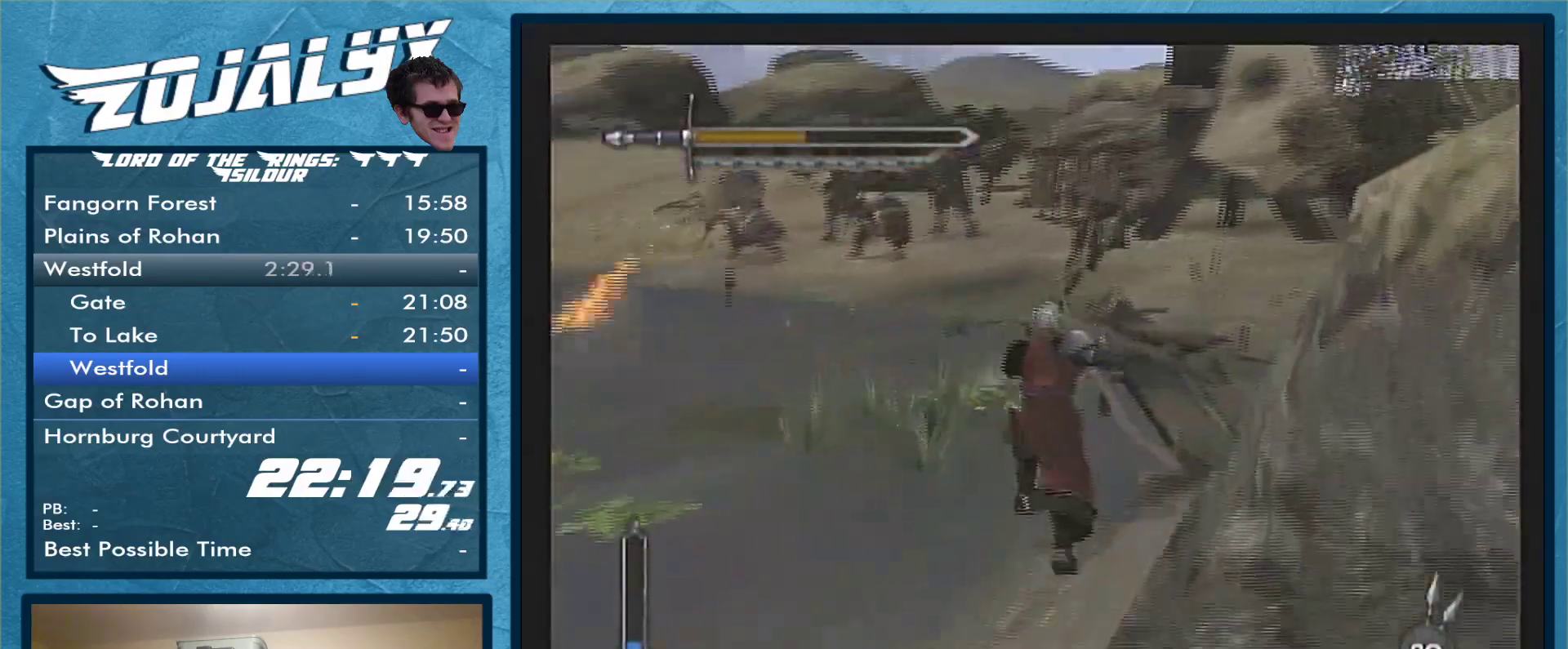
{"buttons": [], "left_stick": "up-right", "right_stick": "center", "events": [[467, "left_stick", "up-right"]]}
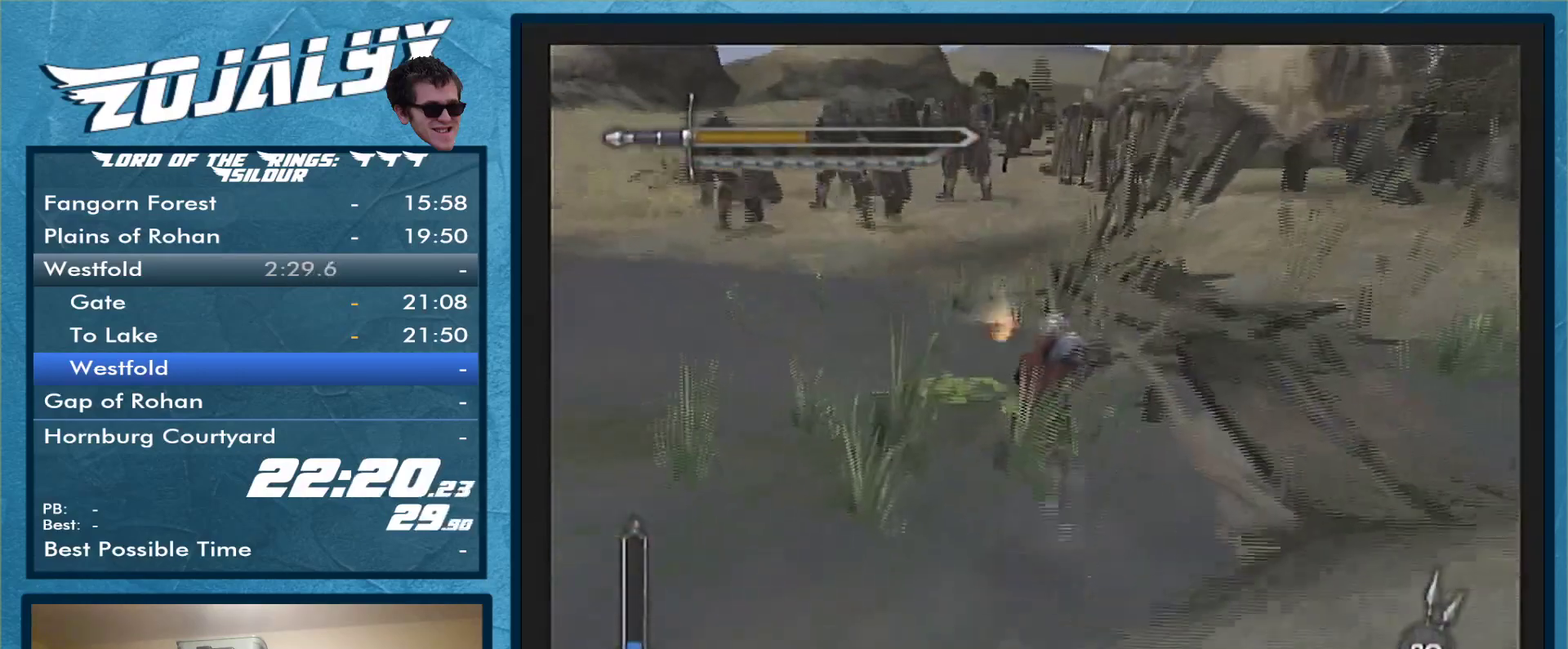
{"buttons": [], "left_stick": "center", "right_stick": "center", "events": [[133, "left_stick", "down-right"], [200, "left_stick", "down"], [300, "left_stick", "center"]]}
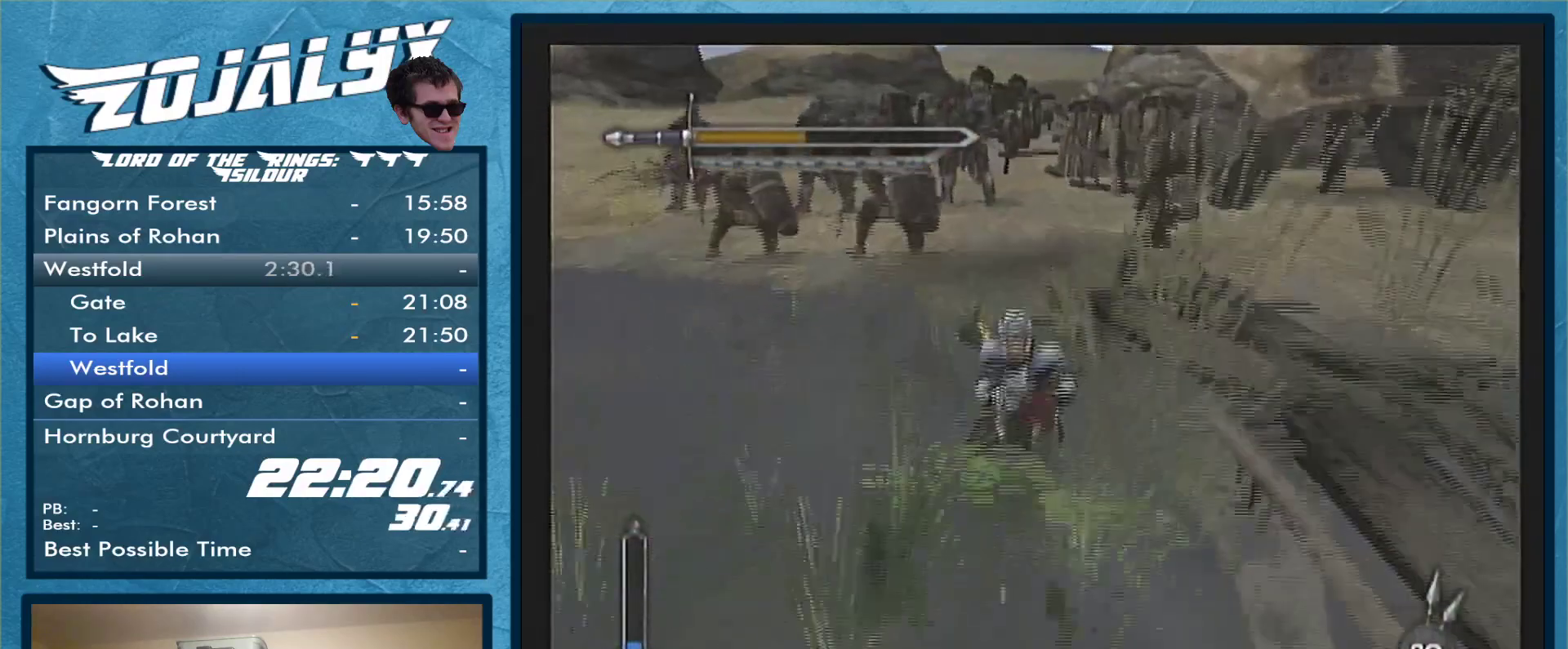
{"buttons": [], "left_stick": "center", "right_stick": "center", "events": []}
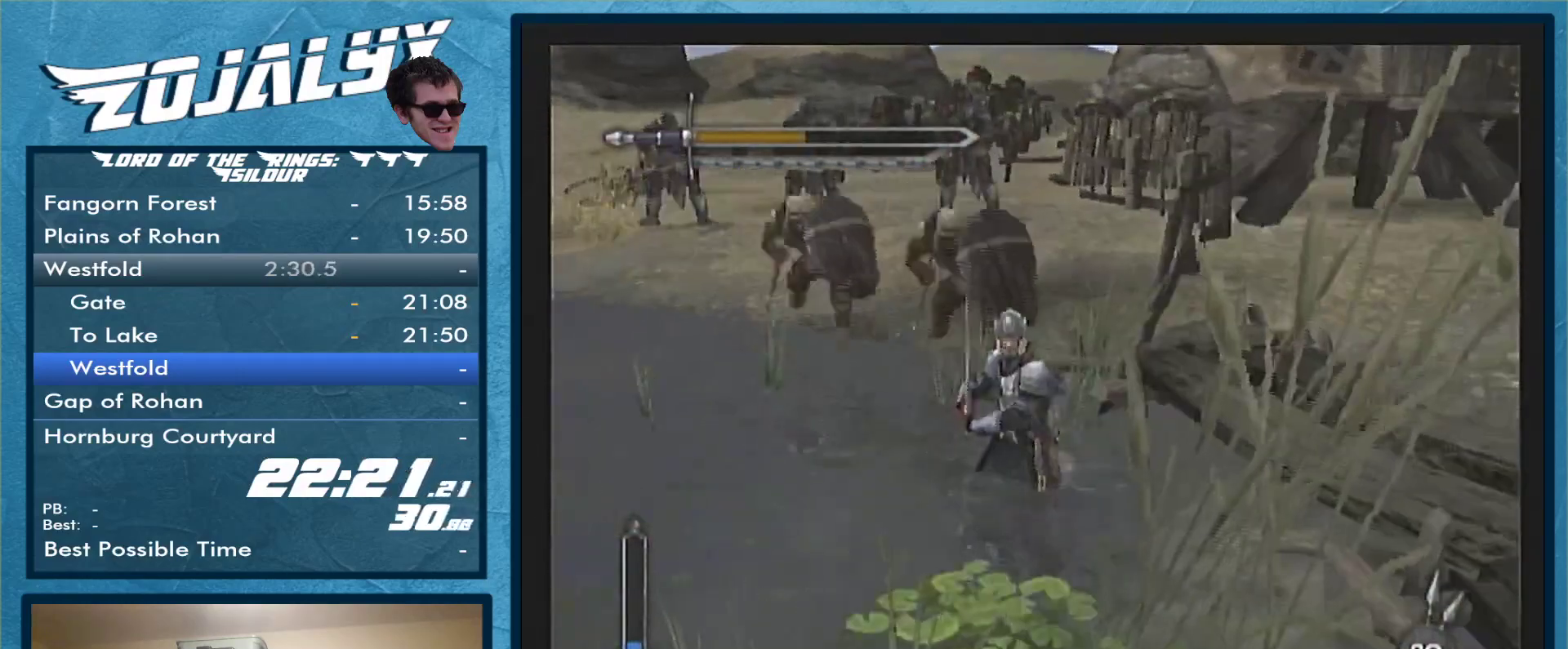
{"buttons": ["B"], "left_stick": "center", "right_stick": "center", "events": [[367, "B", "down"]]}
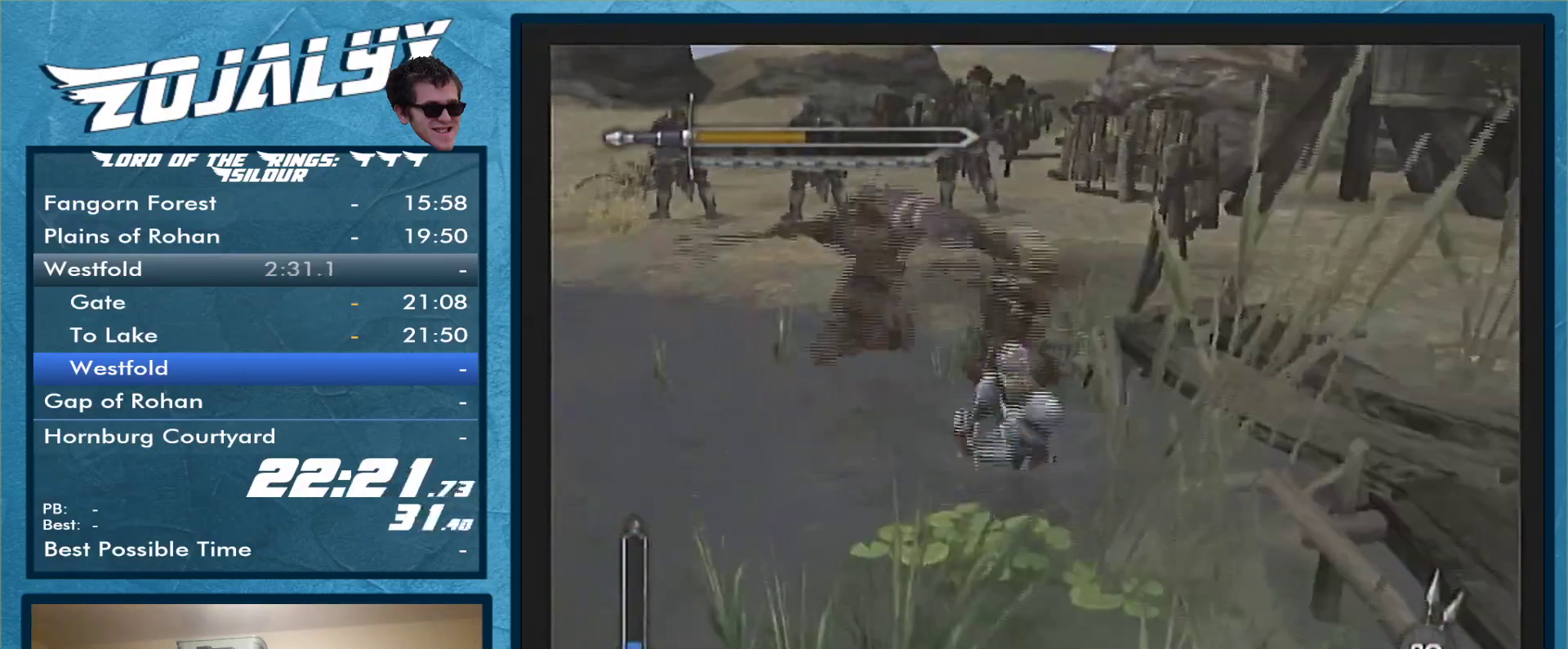
{"buttons": ["Y"], "left_stick": "center", "right_stick": "center", "events": [[167, "B", "up"], [300, "Y", "down"]]}
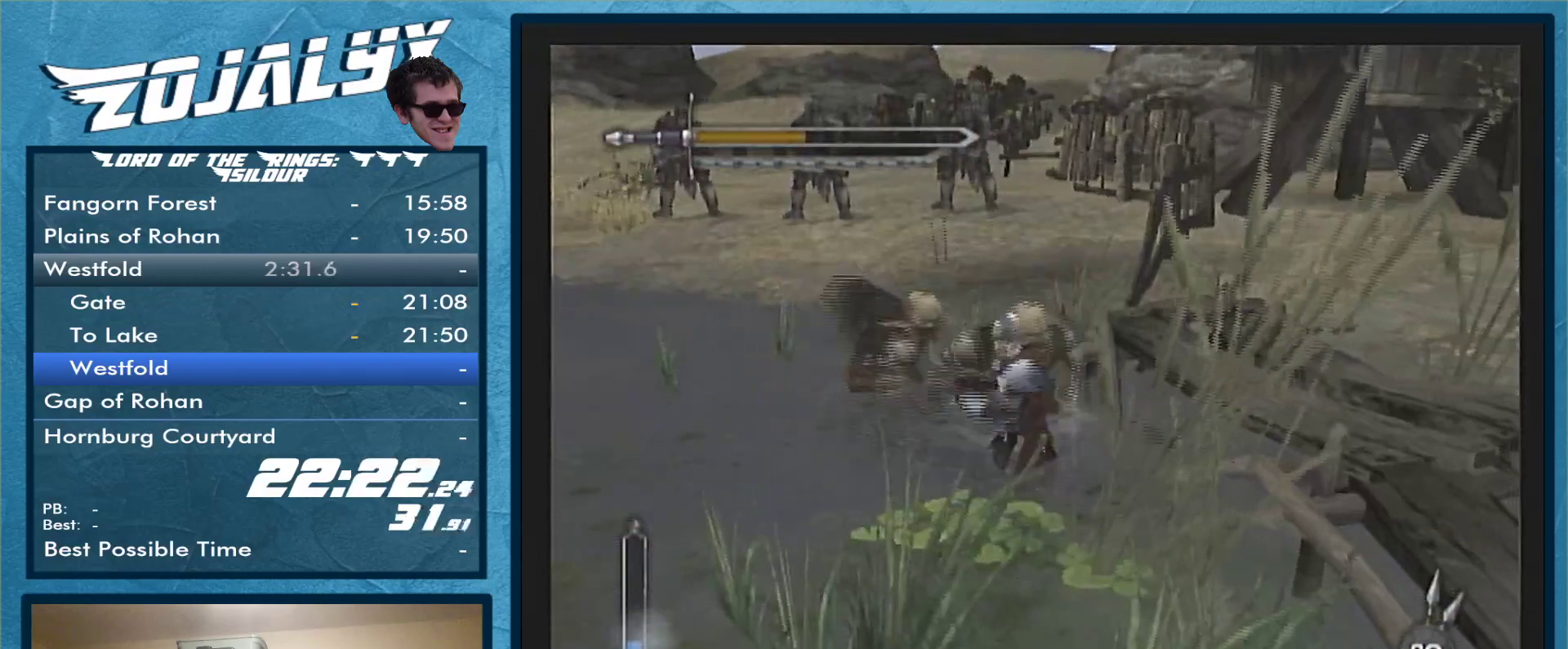
{"buttons": ["Y"], "left_stick": "up-left", "right_stick": "center", "events": [[267, "left_stick", "up-left"]]}
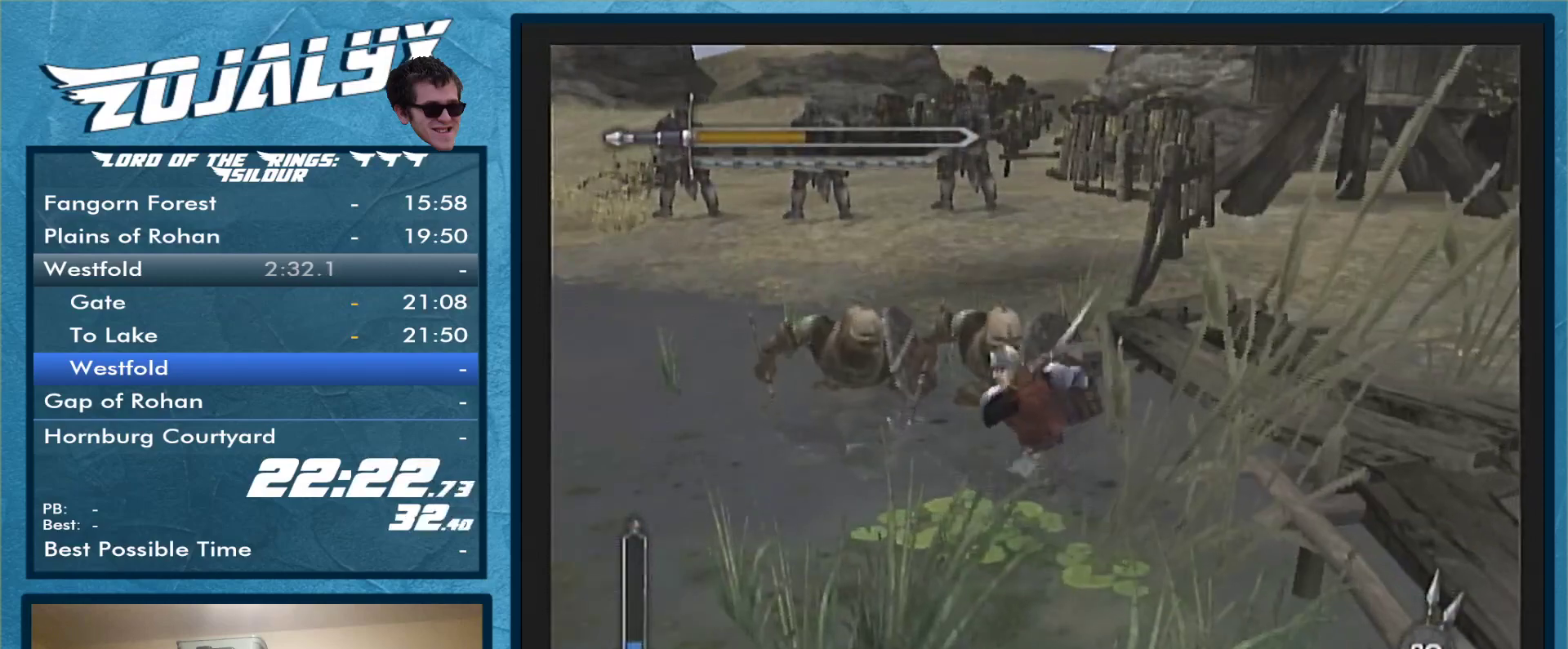
{"buttons": [], "left_stick": "up", "right_stick": "center", "events": [[100, "left_stick", "up"], [133, "Y", "up"]]}
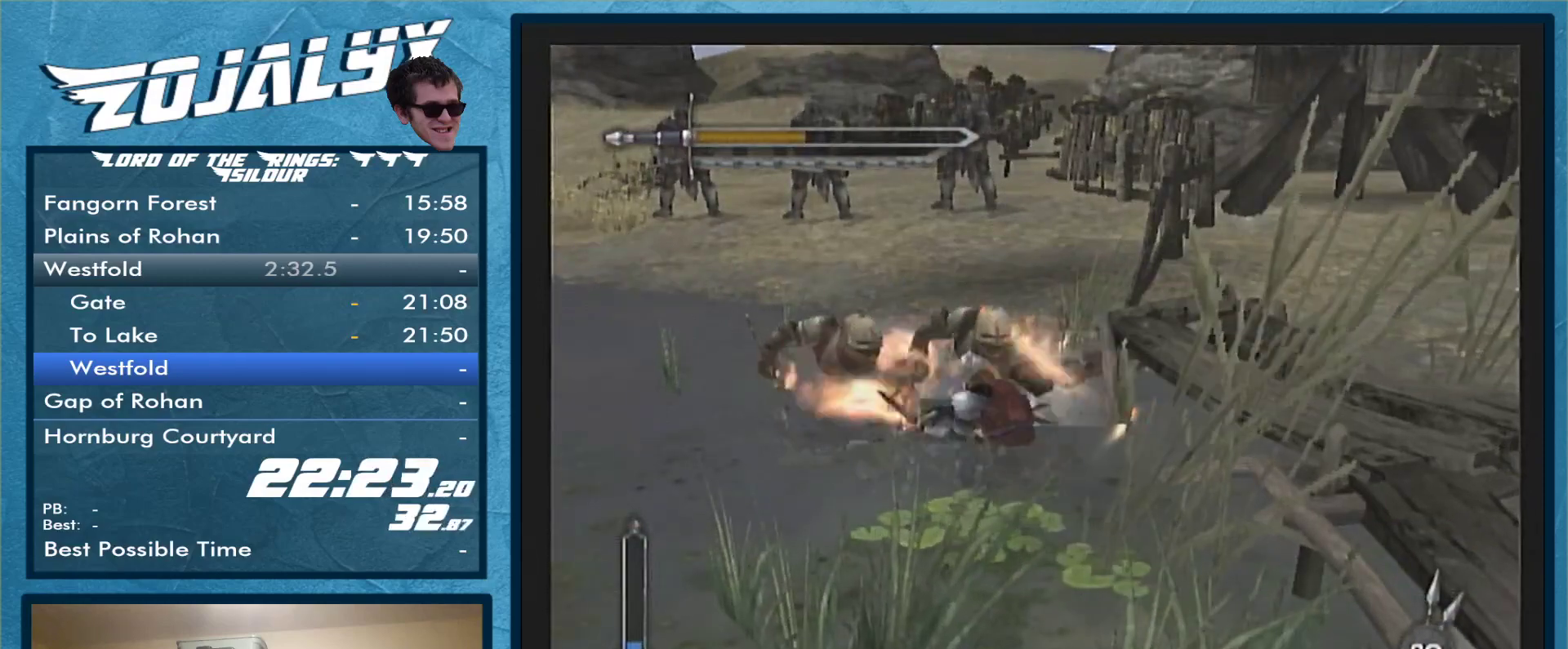
{"buttons": [], "left_stick": "up", "right_stick": "center", "events": [[167, "left_stick", "center"], [467, "left_stick", "up"]]}